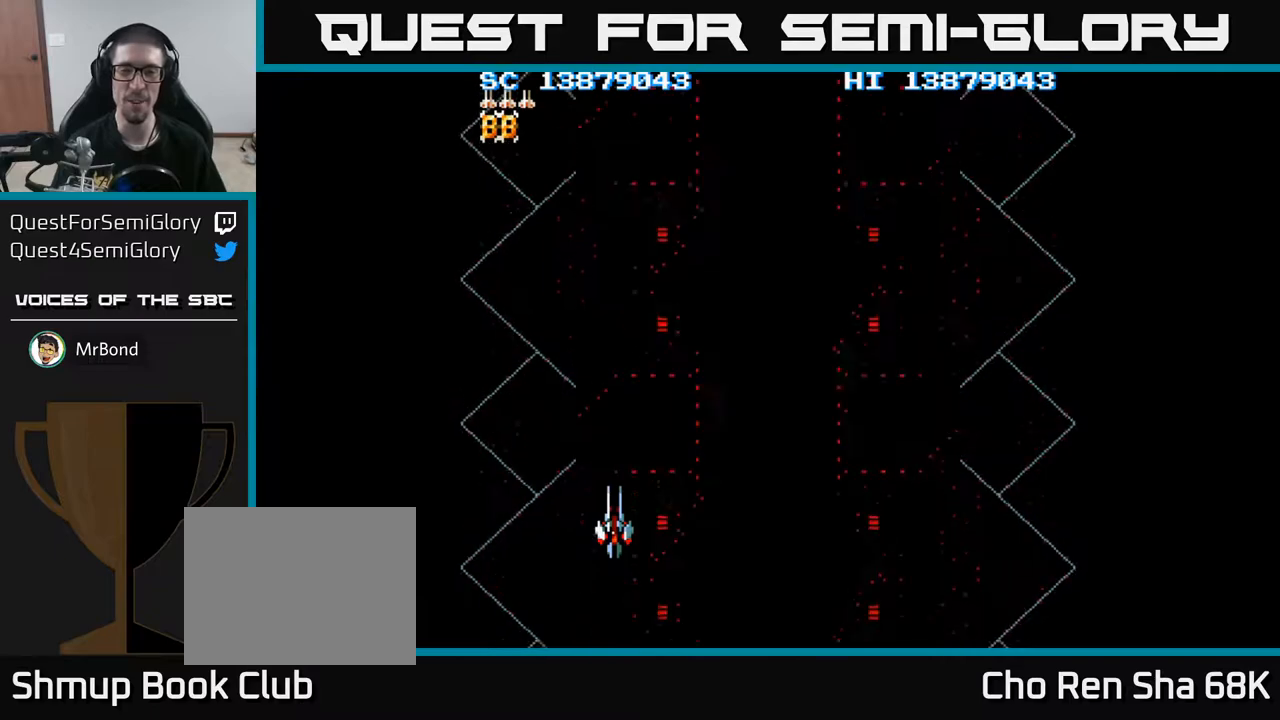
Gameplay with a controller (Xbox layout); each line is a JSON object with the inputs held at the frame after it. "events" lists button and stick changes between this image and that frame as [ms after this image, input, new state], when the widget could be followed in between. Not read: left_stick right_stick.
{"buttons": ["A", "DPAD_RIGHT"], "events": [[183, "A", "down"], [400, "DPAD_RIGHT", "down"]]}
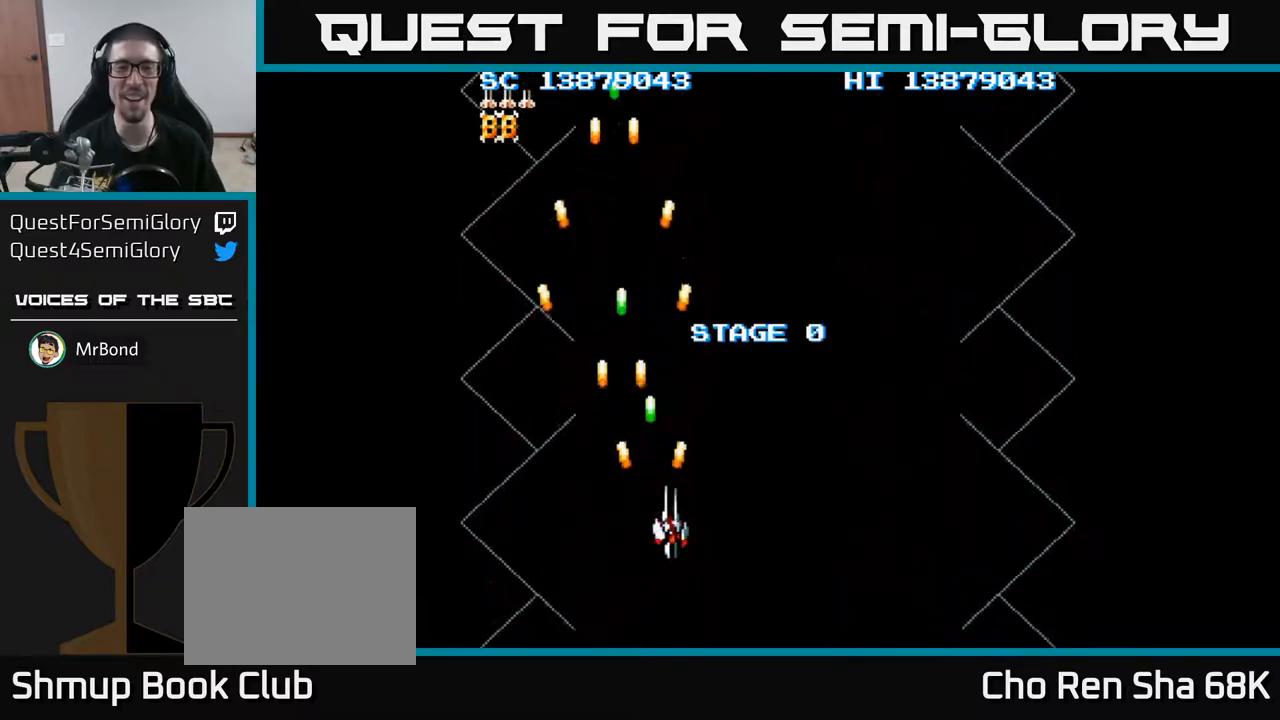
{"buttons": ["A"], "events": [[500, "DPAD_RIGHT", "up"]]}
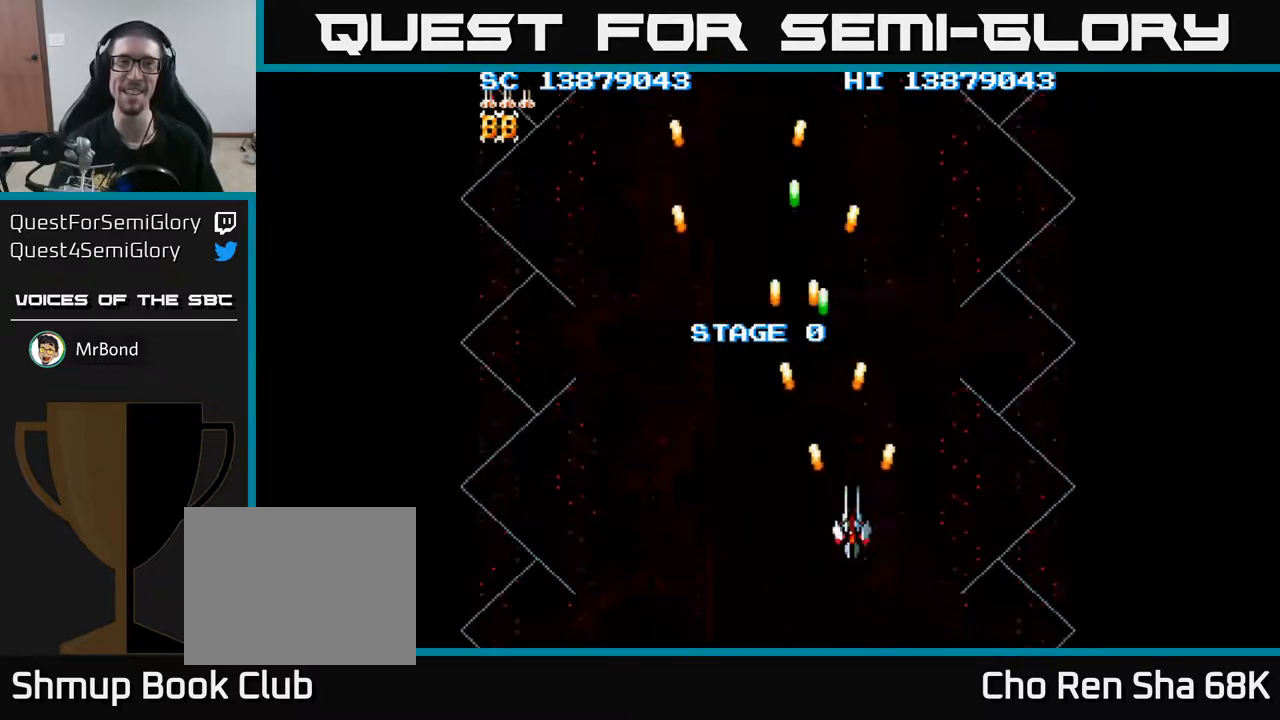
{"buttons": ["A", "DPAD_DOWN", "DPAD_RIGHT"], "events": [[350, "DPAD_RIGHT", "down"], [383, "DPAD_DOWN", "down"]]}
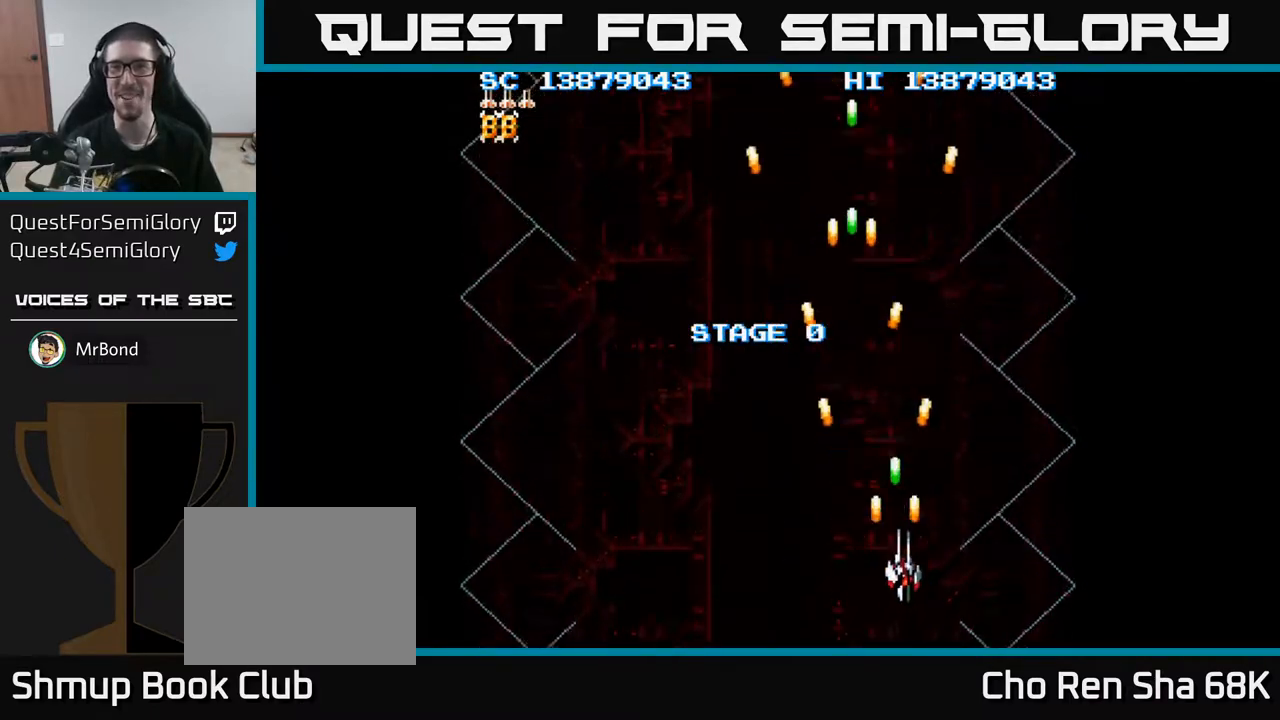
{"buttons": ["A"], "events": [[83, "DPAD_DOWN", "up"], [83, "DPAD_RIGHT", "up"], [233, "DPAD_UP", "down"], [317, "DPAD_UP", "up"]]}
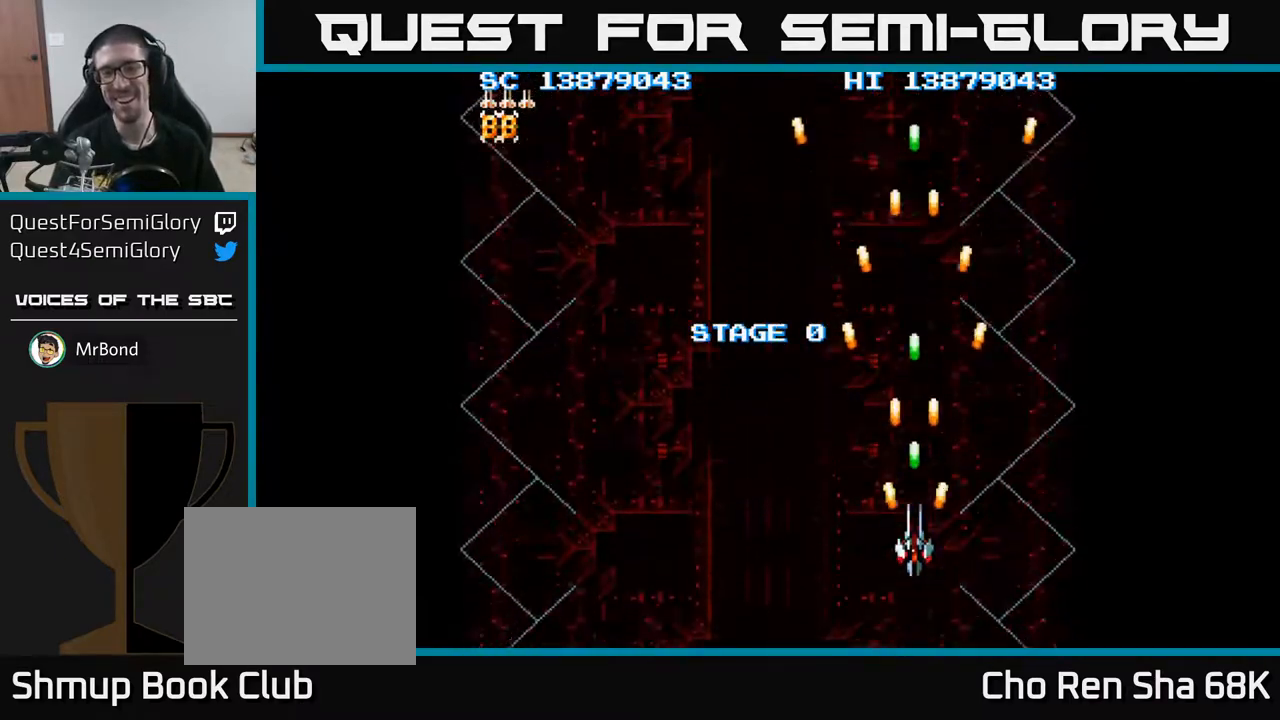
{"buttons": ["A"], "events": []}
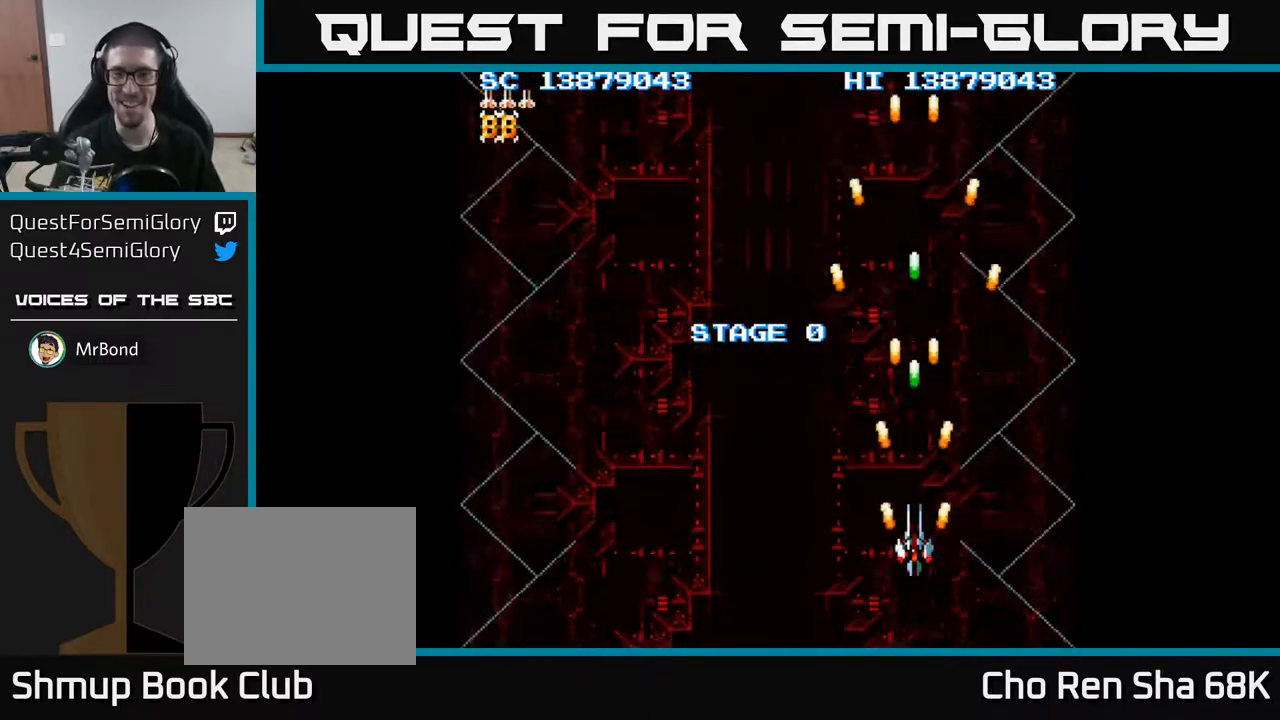
{"buttons": ["A", "DPAD_UP"], "events": [[400, "DPAD_UP", "down"]]}
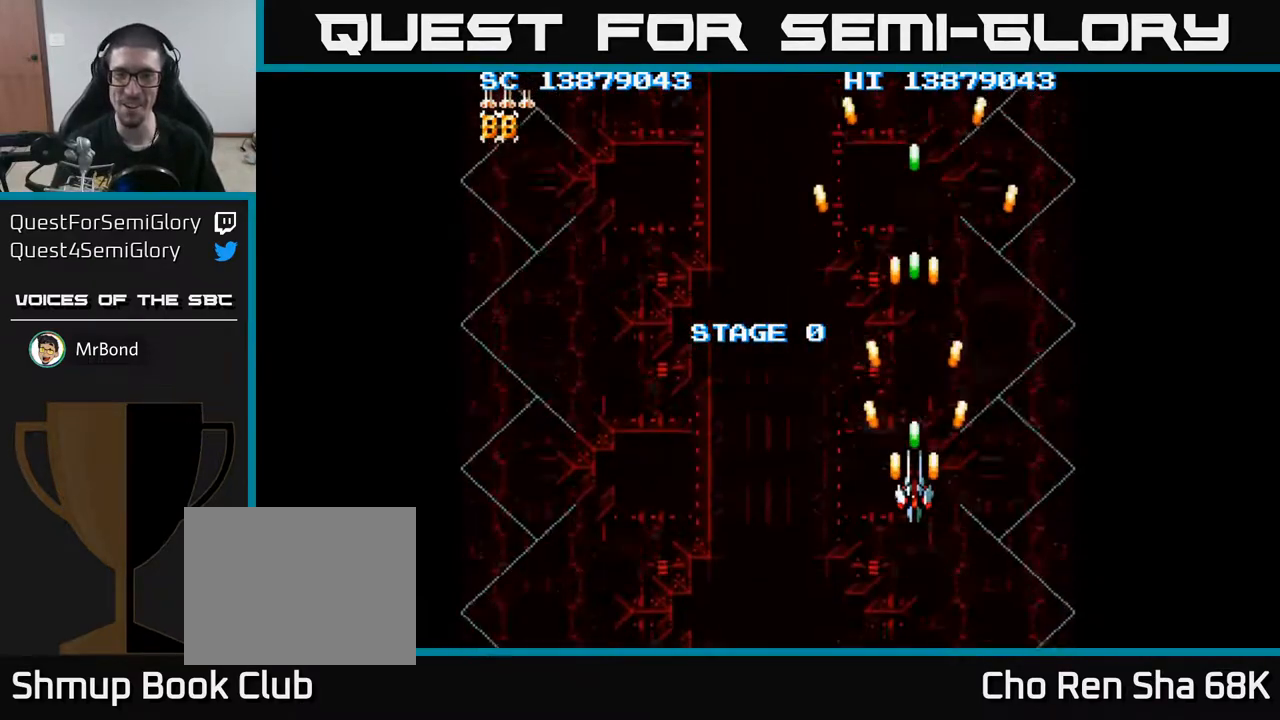
{"buttons": ["A"], "events": [[117, "DPAD_UP", "up"]]}
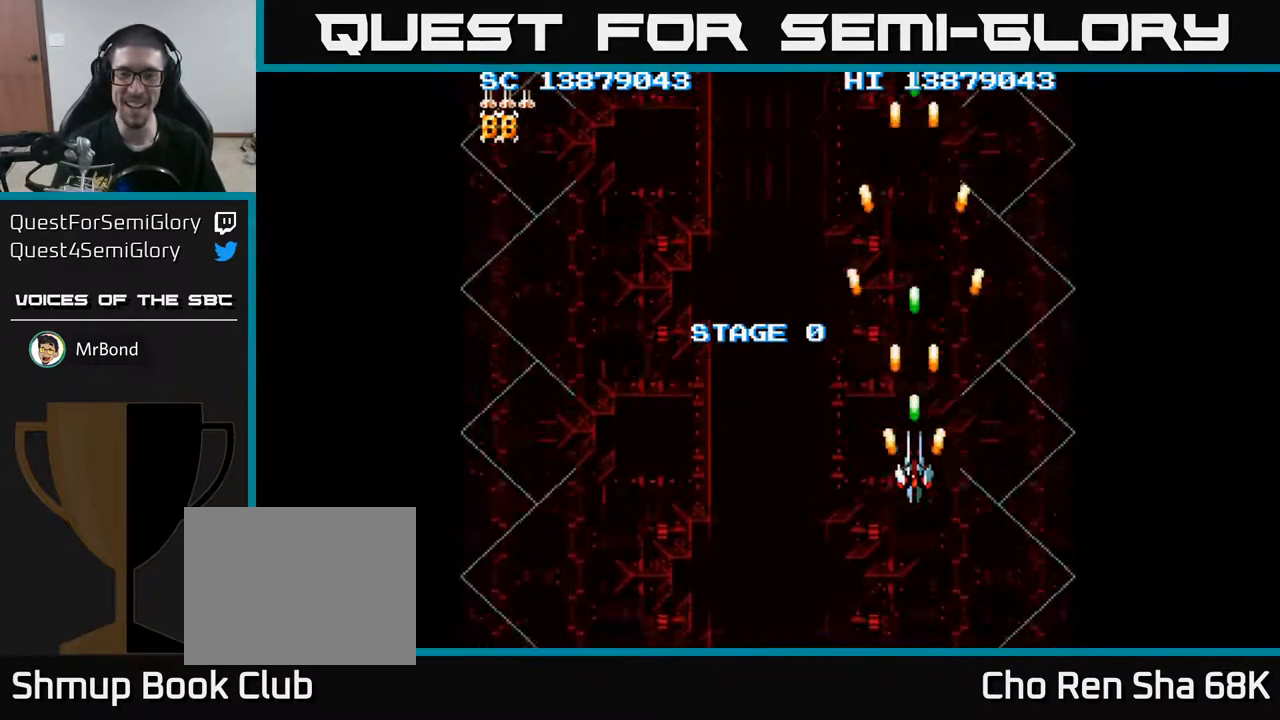
{"buttons": ["A", "DPAD_LEFT"], "events": [[450, "DPAD_LEFT", "down"]]}
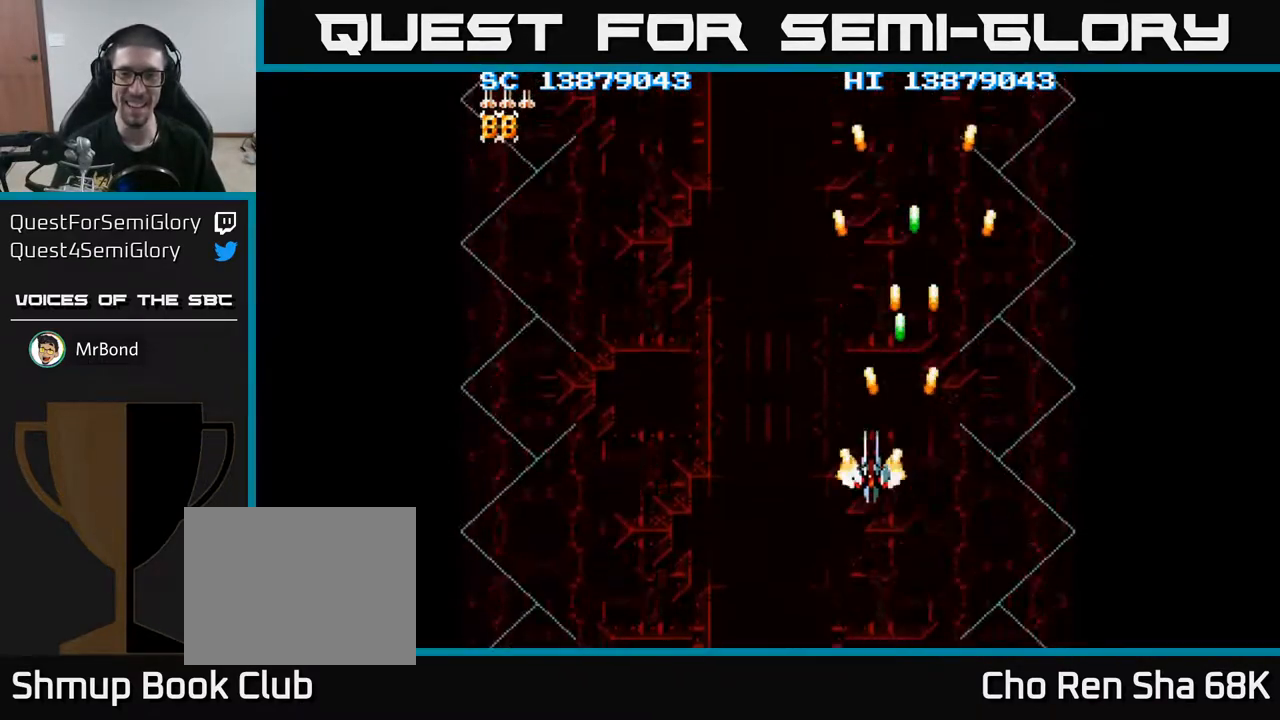
{"buttons": ["A", "DPAD_LEFT"], "events": [[67, "DPAD_LEFT", "up"], [317, "DPAD_RIGHT", "down"], [350, "DPAD_UP", "down"], [383, "DPAD_RIGHT", "up"], [450, "DPAD_LEFT", "down"], [483, "DPAD_UP", "up"]]}
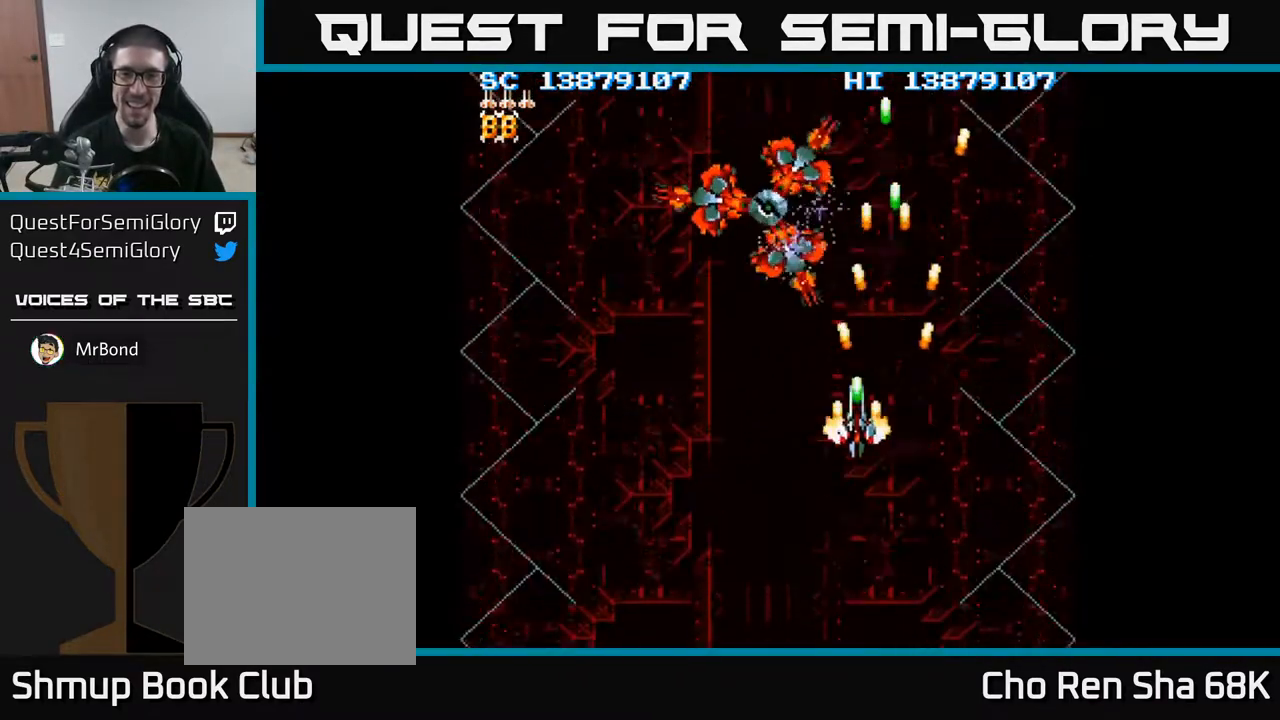
{"buttons": ["A"], "events": [[200, "DPAD_UP", "down"], [283, "DPAD_LEFT", "up"], [333, "DPAD_UP", "up"]]}
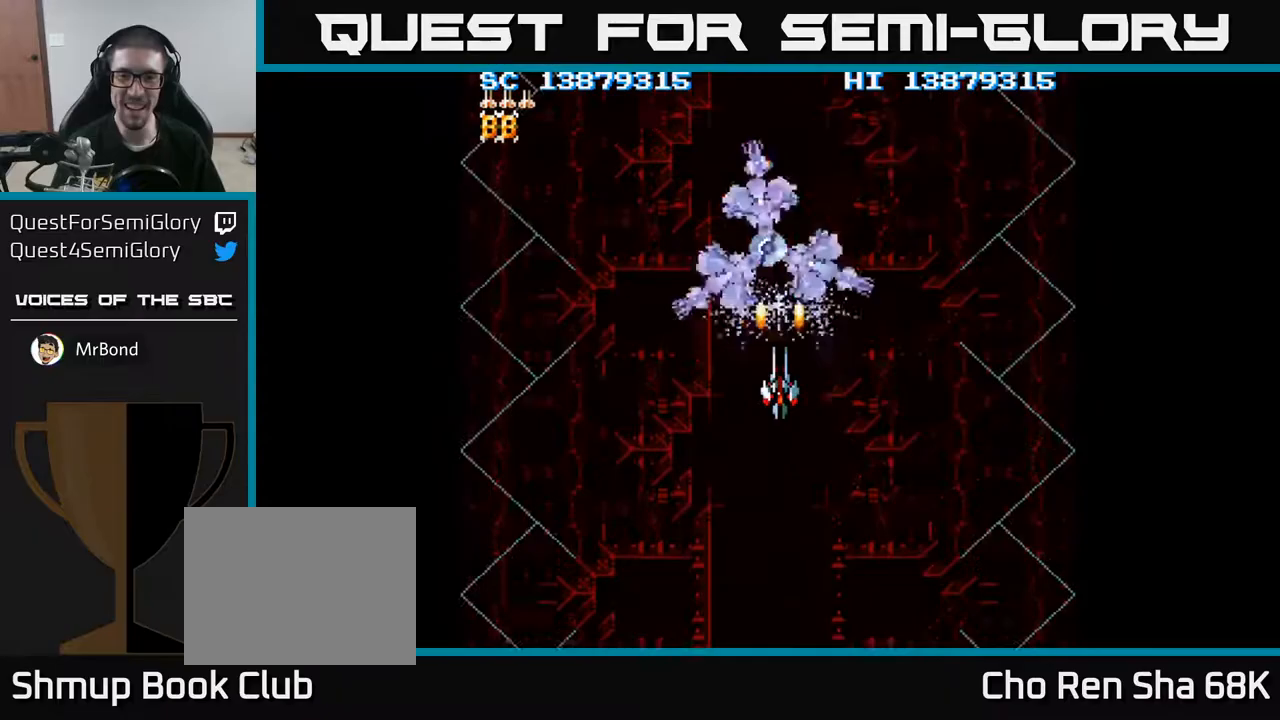
{"buttons": ["A", "DPAD_DOWN"], "events": [[117, "DPAD_DOWN", "down"], [283, "DPAD_RIGHT", "down"], [483, "DPAD_RIGHT", "up"]]}
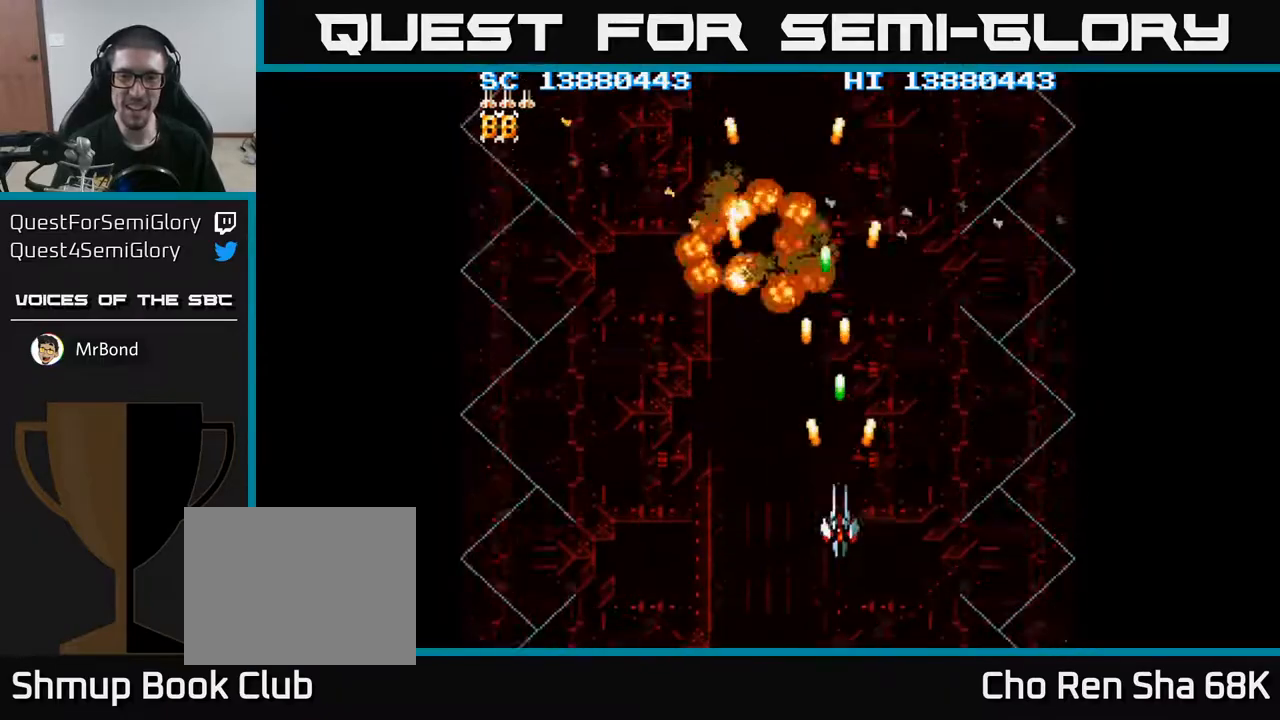
{"buttons": ["A", "DPAD_LEFT"], "events": [[167, "DPAD_RIGHT", "down"], [267, "DPAD_DOWN", "up"], [333, "DPAD_RIGHT", "up"], [350, "DPAD_UP", "down"], [400, "DPAD_LEFT", "down"], [450, "DPAD_UP", "up"]]}
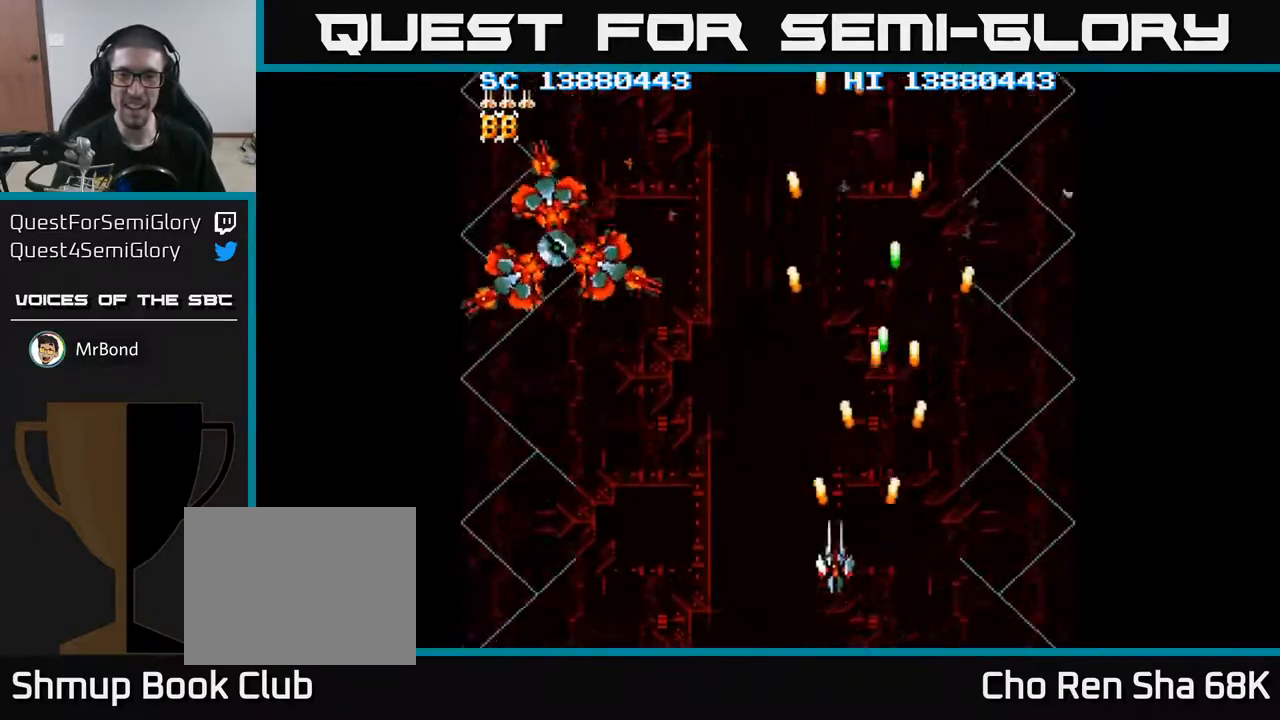
{"buttons": ["A", "DPAD_UP", "DPAD_LEFT"], "events": [[300, "DPAD_UP", "down"]]}
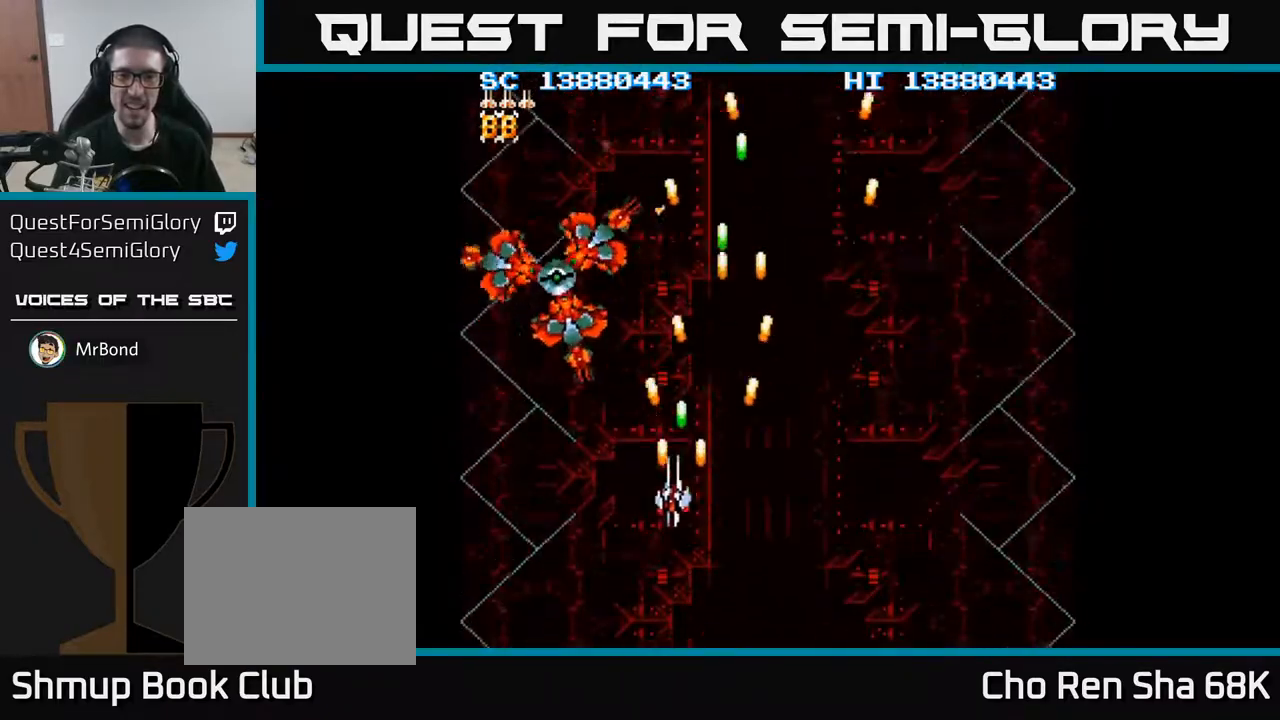
{"buttons": ["A", "DPAD_DOWN"], "events": [[317, "DPAD_UP", "up"], [383, "DPAD_DOWN", "down"], [450, "DPAD_LEFT", "up"]]}
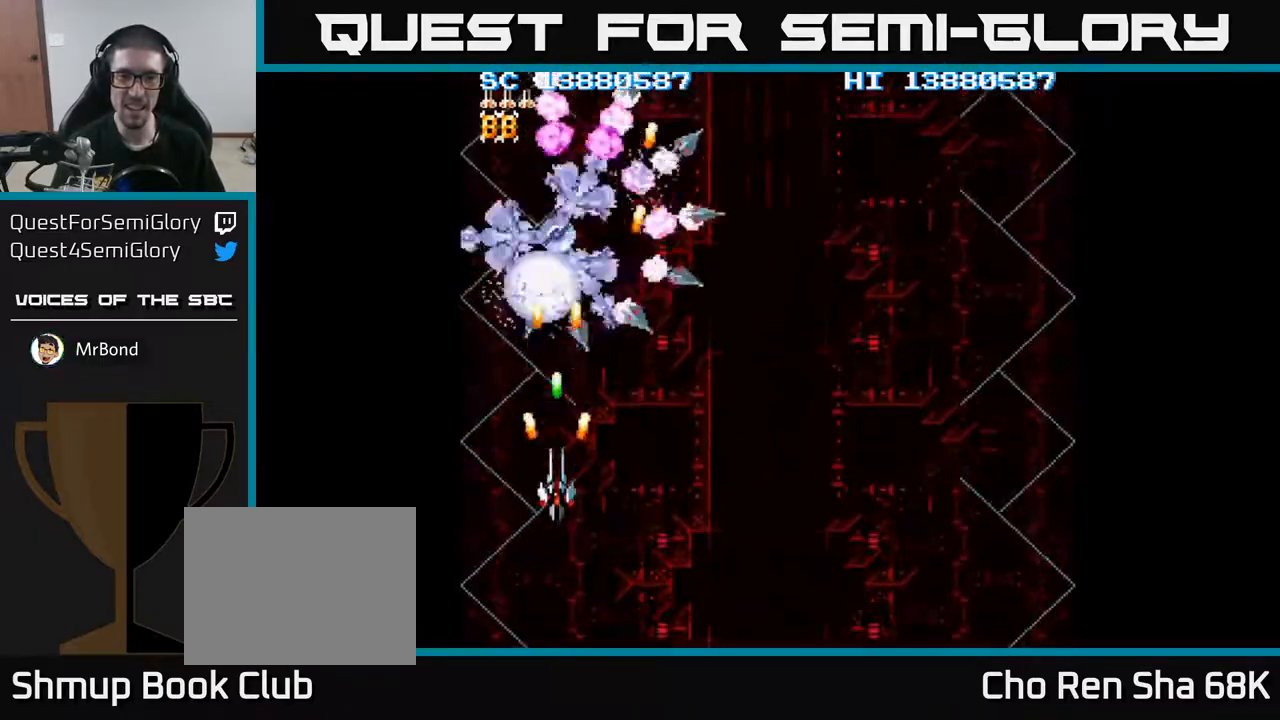
{"buttons": ["A", "DPAD_DOWN", "DPAD_RIGHT"], "events": [[417, "DPAD_RIGHT", "down"]]}
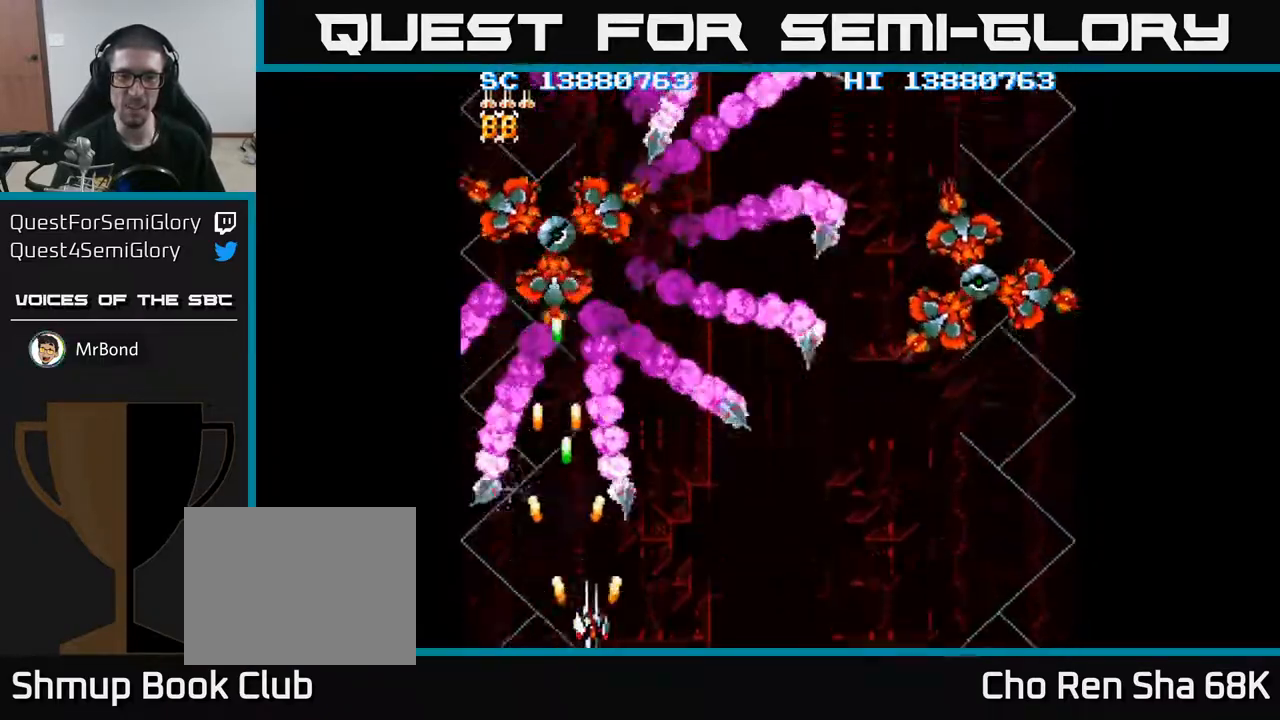
{"buttons": ["A", "DPAD_RIGHT"], "events": [[217, "DPAD_DOWN", "up"]]}
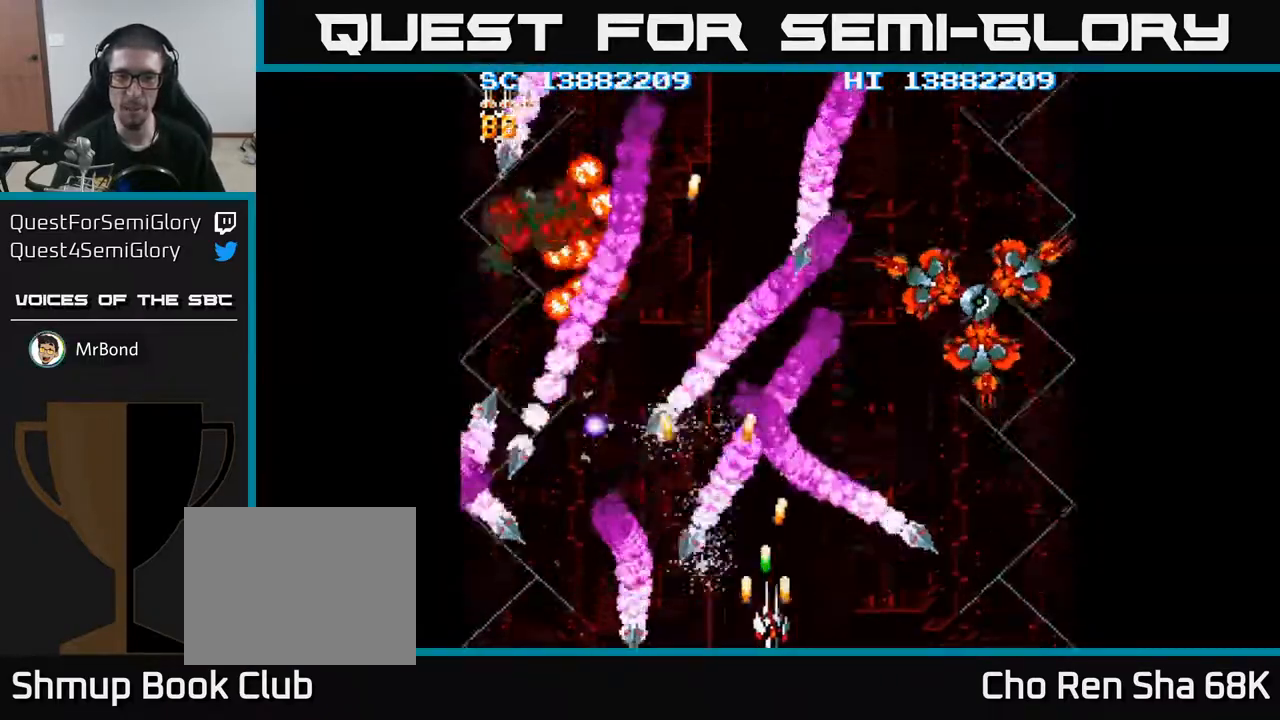
{"buttons": ["A", "DPAD_UP", "DPAD_RIGHT"], "events": [[200, "DPAD_DOWN", "down"], [267, "DPAD_DOWN", "up"], [400, "DPAD_UP", "down"]]}
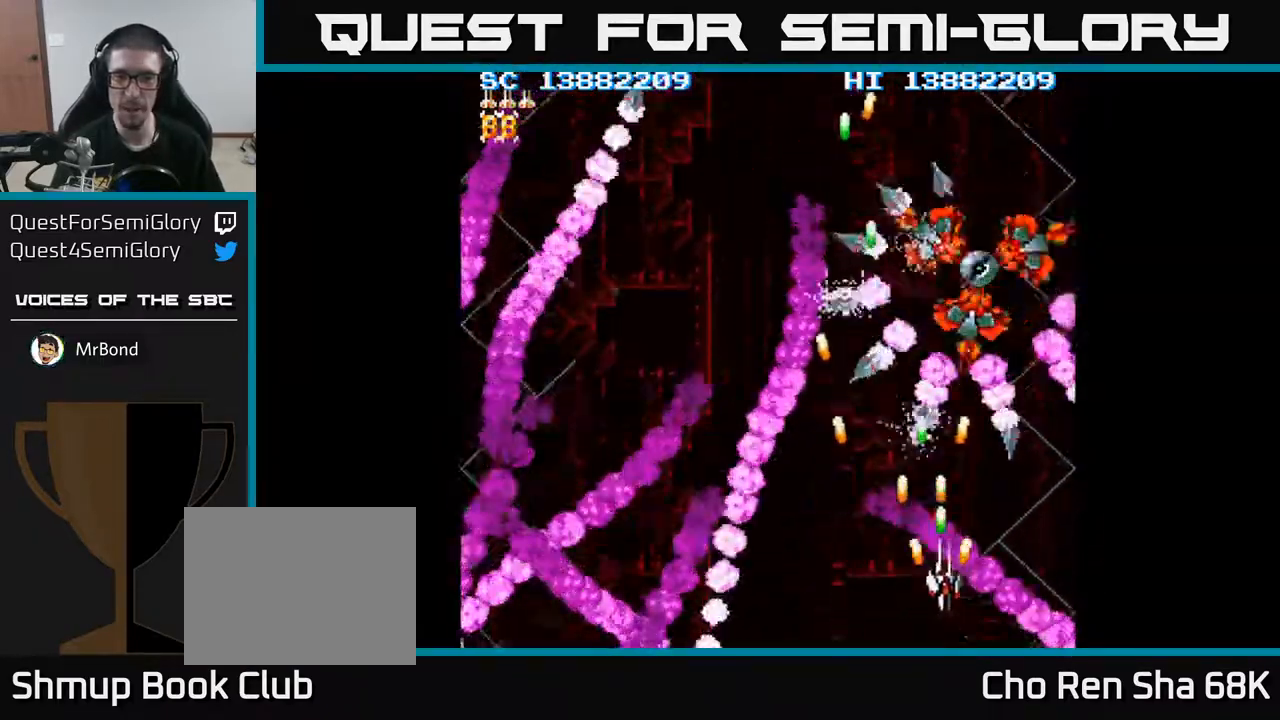
{"buttons": ["A", "DPAD_LEFT"], "events": [[67, "DPAD_RIGHT", "up"], [100, "DPAD_LEFT", "down"], [133, "DPAD_UP", "up"], [317, "DPAD_DOWN", "down"], [417, "DPAD_DOWN", "up"]]}
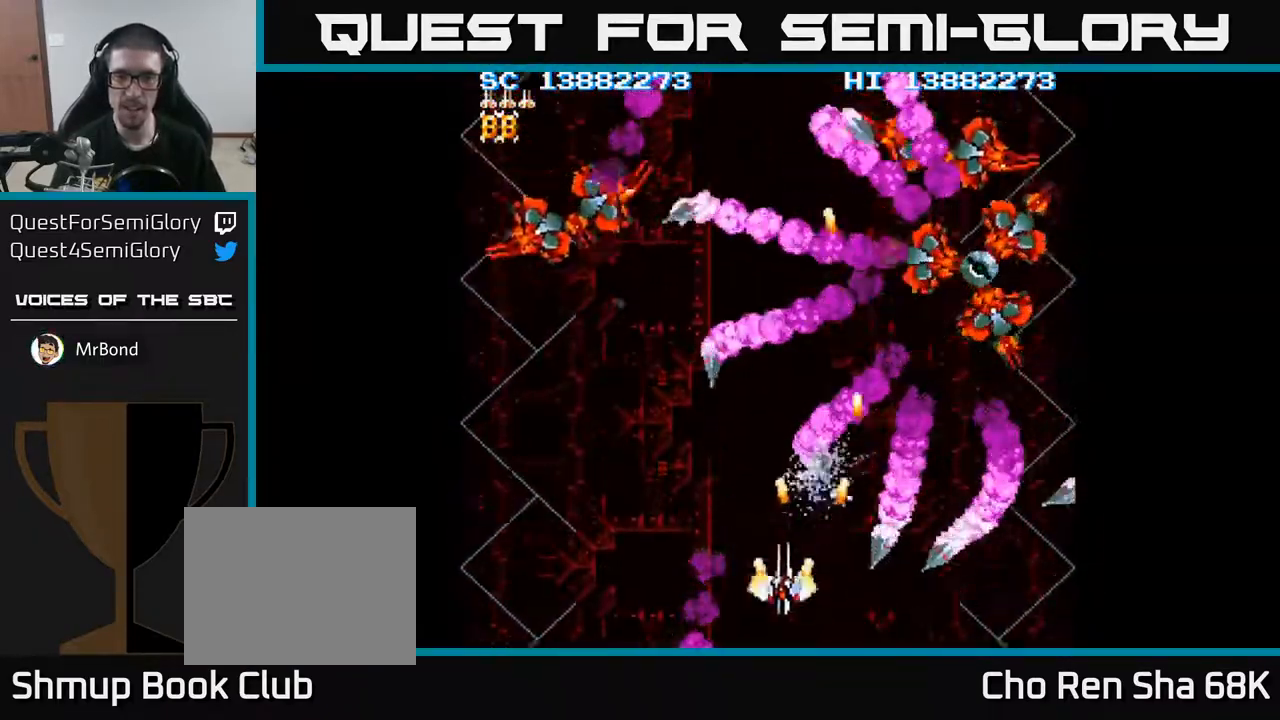
{"buttons": ["A", "DPAD_UP"], "events": [[350, "DPAD_UP", "down"], [500, "DPAD_LEFT", "up"]]}
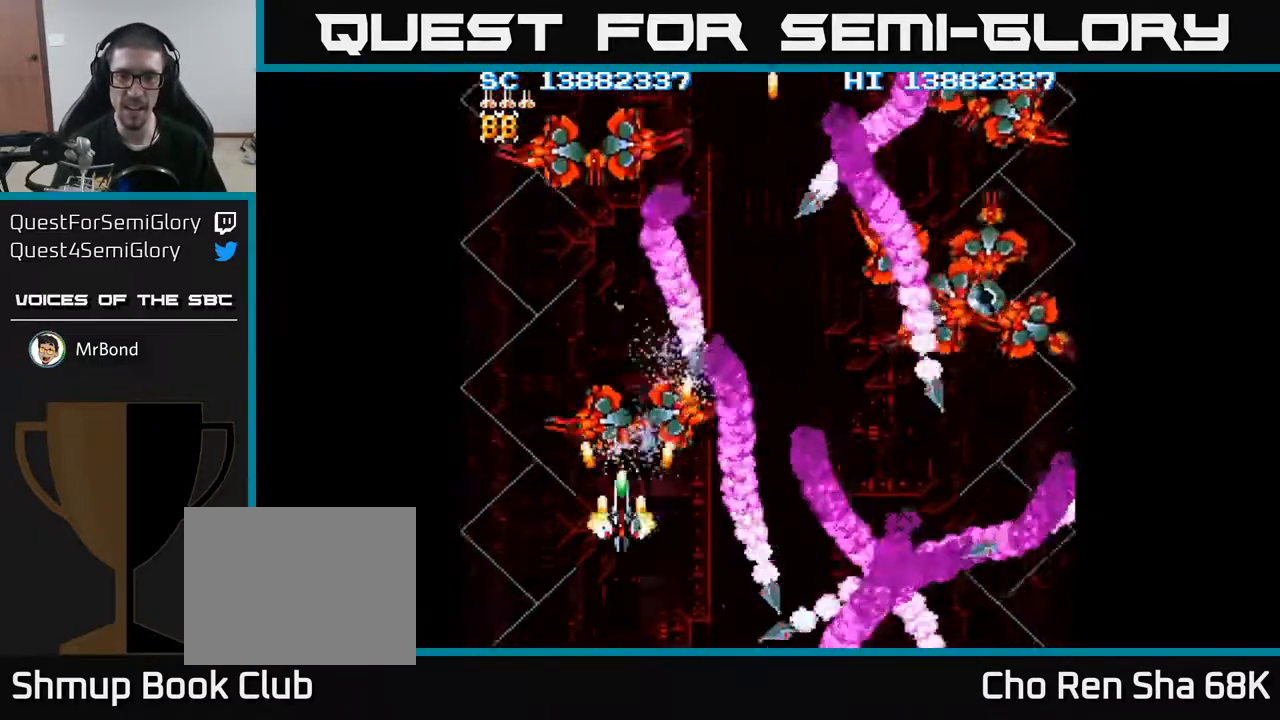
{"buttons": ["A", "DPAD_DOWN", "DPAD_RIGHT"], "events": [[67, "DPAD_UP", "up"], [83, "DPAD_DOWN", "down"], [200, "DPAD_LEFT", "down"], [217, "DPAD_DOWN", "up"], [267, "DPAD_UP", "down"], [417, "DPAD_LEFT", "up"], [467, "DPAD_UP", "up"], [483, "DPAD_DOWN", "down"], [483, "DPAD_RIGHT", "down"]]}
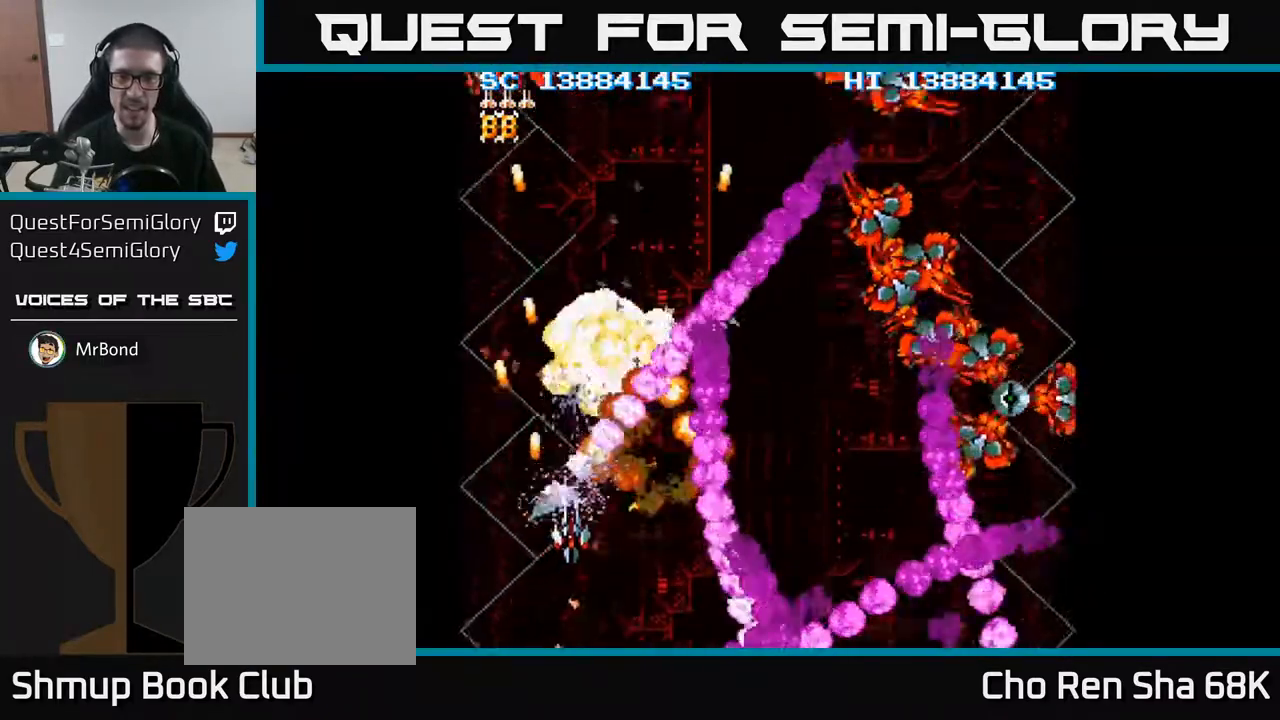
{"buttons": ["A", "DPAD_RIGHT"], "events": [[250, "DPAD_DOWN", "up"], [383, "DPAD_UP", "down"], [450, "DPAD_UP", "up"]]}
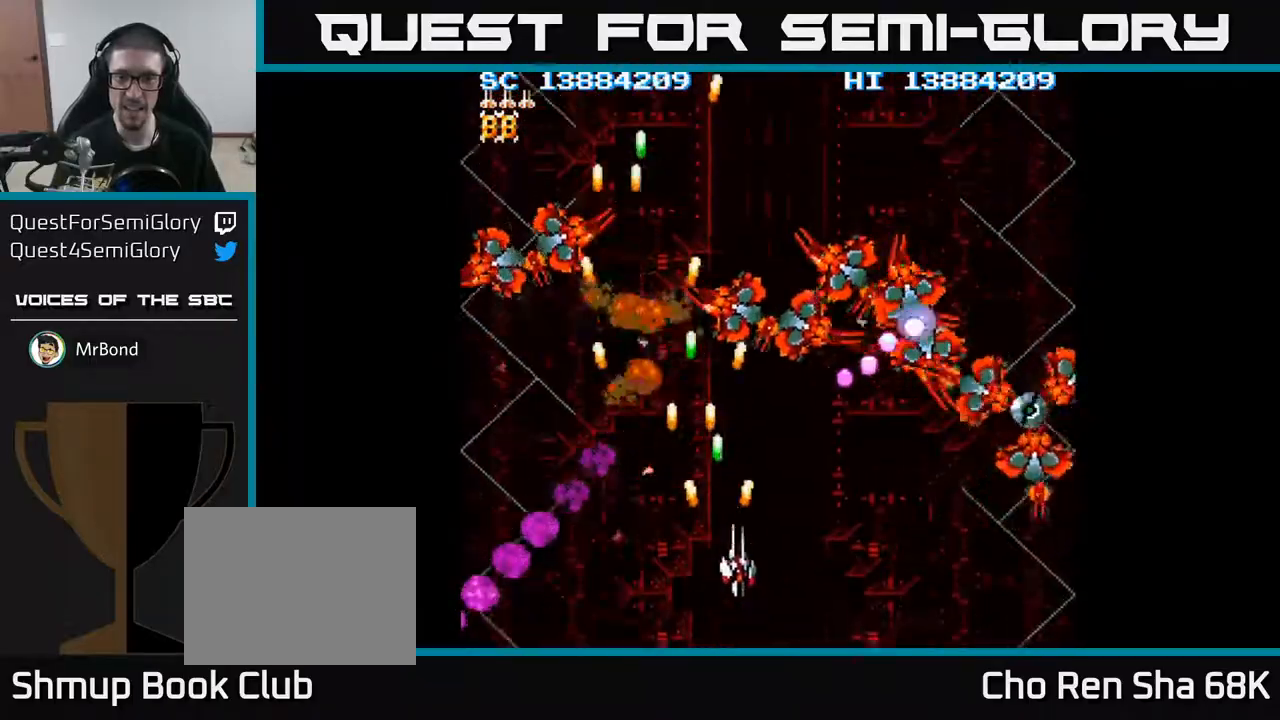
{"buttons": ["A", "DPAD_RIGHT"], "events": [[133, "DPAD_UP", "down"], [183, "DPAD_UP", "up"], [217, "DPAD_RIGHT", "up"], [317, "DPAD_RIGHT", "down"]]}
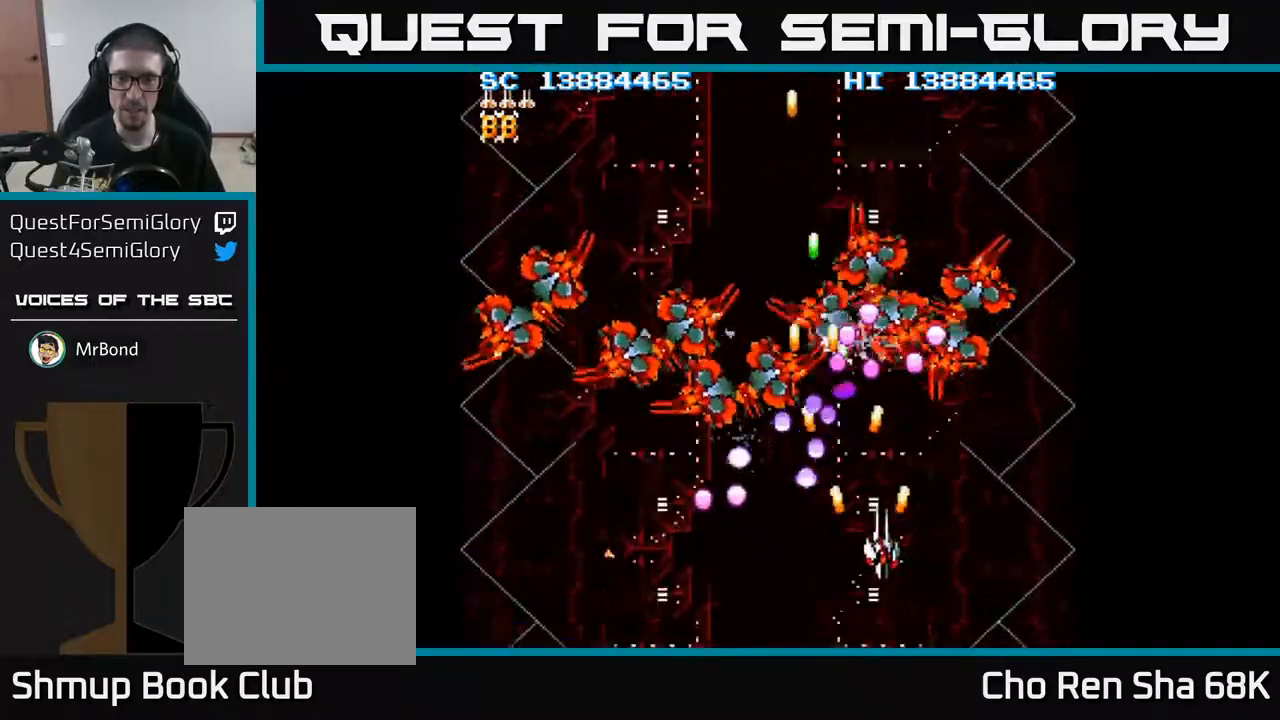
{"buttons": ["A"], "events": [[33, "DPAD_UP", "down"], [100, "DPAD_RIGHT", "up"], [117, "DPAD_UP", "up"], [133, "DPAD_RIGHT", "down"], [167, "DPAD_DOWN", "down"], [200, "DPAD_RIGHT", "up"], [383, "DPAD_RIGHT", "down"], [400, "DPAD_DOWN", "up"], [500, "DPAD_RIGHT", "up"]]}
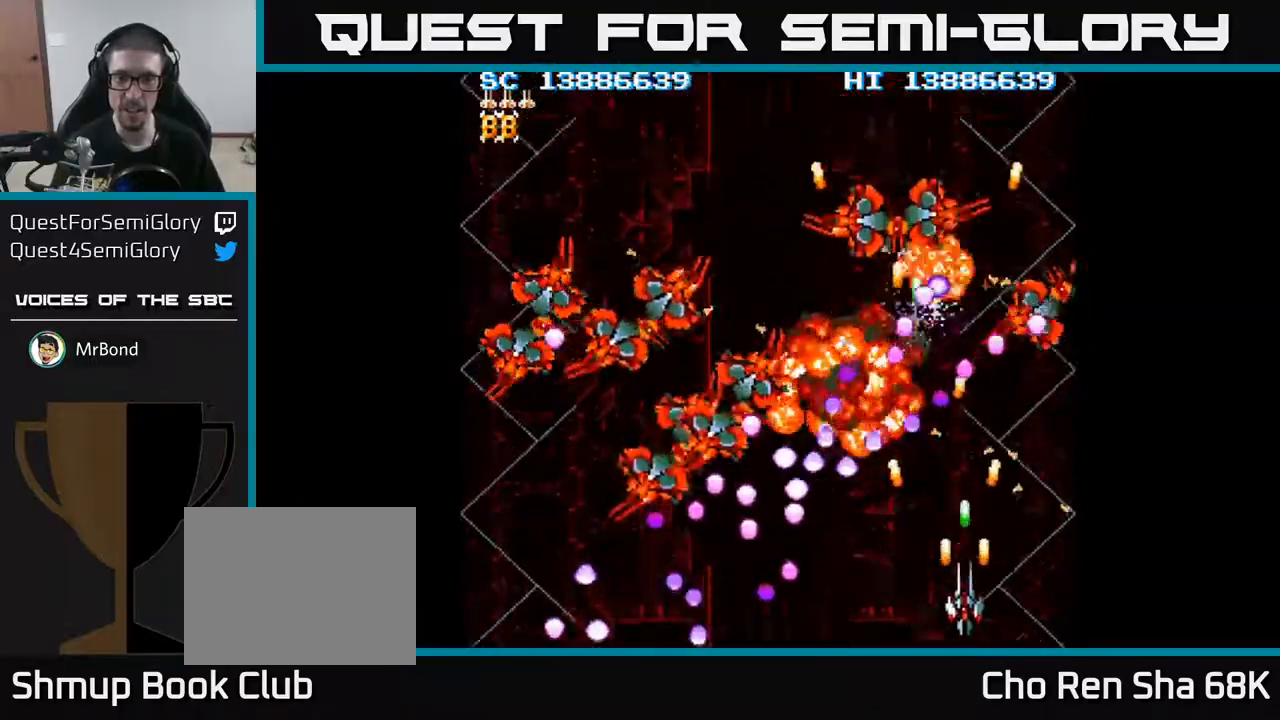
{"buttons": ["A", "DPAD_UP"], "events": [[67, "DPAD_LEFT", "down"], [217, "DPAD_LEFT", "up"], [233, "DPAD_DOWN", "down"], [283, "DPAD_RIGHT", "down"], [300, "DPAD_DOWN", "up"], [450, "DPAD_RIGHT", "up"], [450, "DPAD_UP", "down"]]}
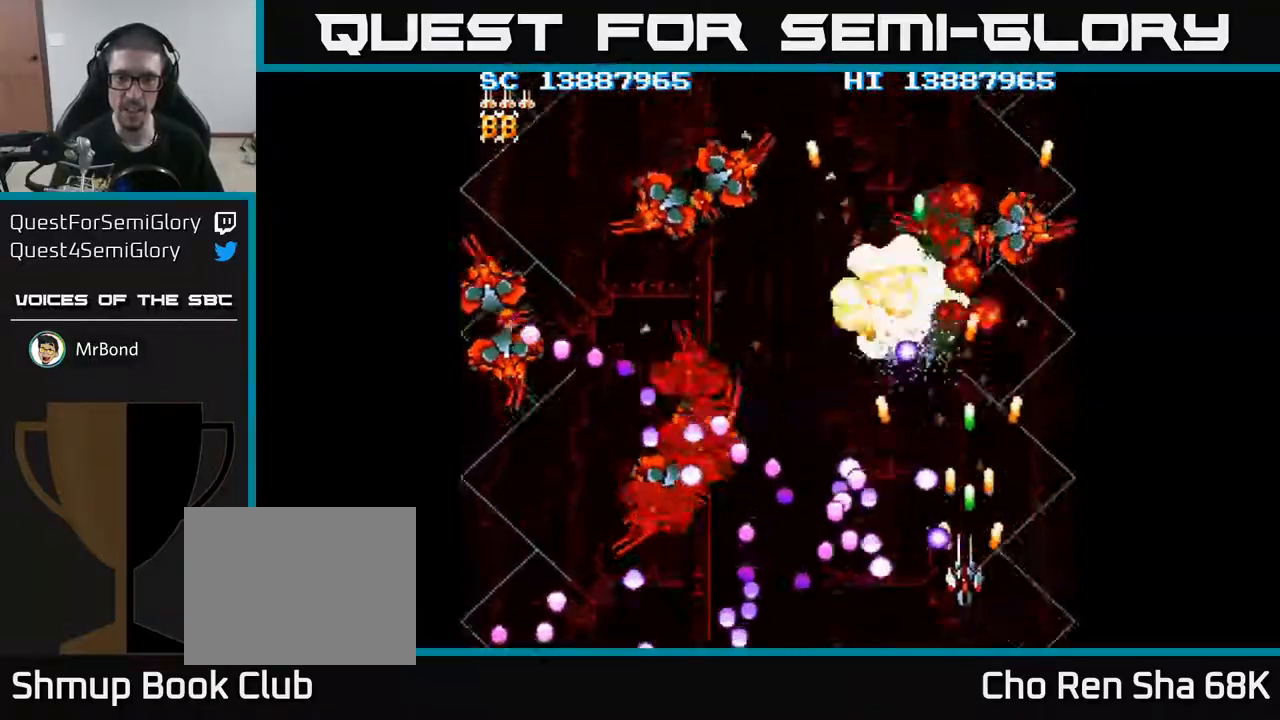
{"buttons": ["A", "DPAD_UP", "DPAD_LEFT"], "events": [[50, "DPAD_LEFT", "down"], [67, "X", "down"], [200, "X", "up"]]}
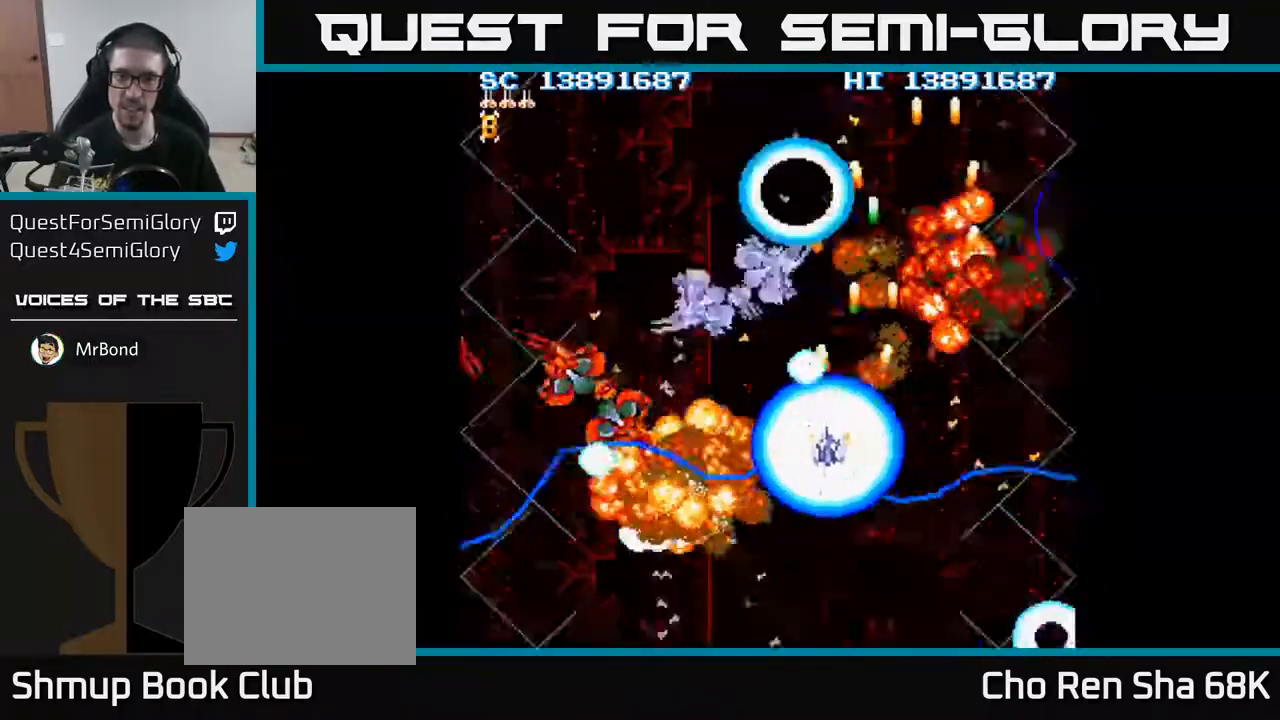
{"buttons": ["A"], "events": [[233, "DPAD_UP", "up"], [500, "DPAD_LEFT", "up"]]}
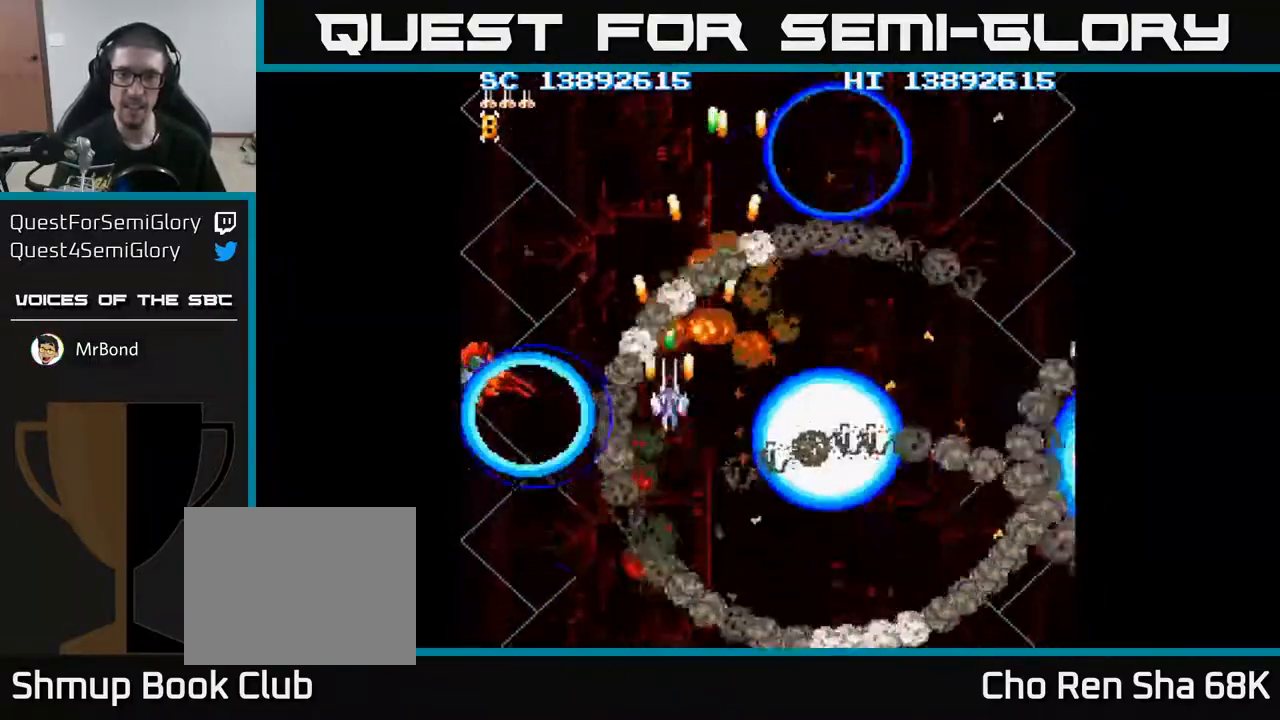
{"buttons": ["A", "DPAD_RIGHT"], "events": [[67, "DPAD_DOWN", "down"], [67, "DPAD_RIGHT", "down"], [350, "DPAD_DOWN", "up"]]}
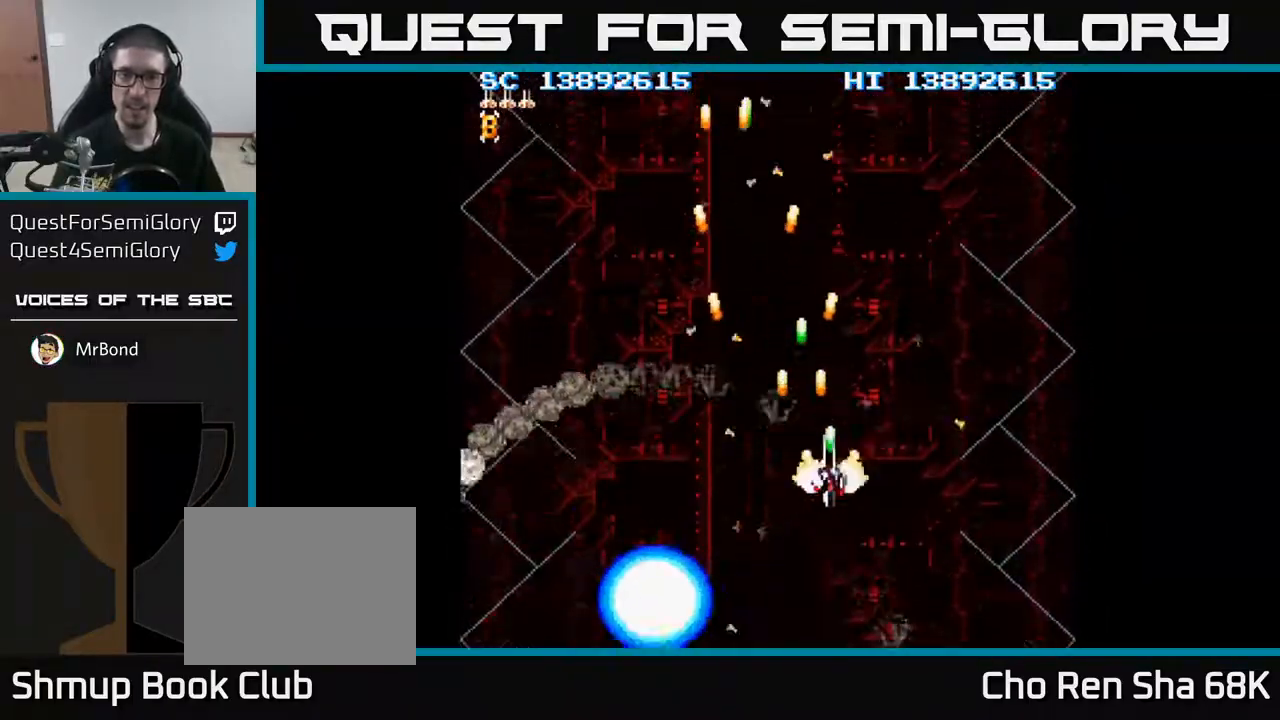
{"buttons": ["A", "DPAD_LEFT"], "events": [[117, "DPAD_DOWN", "down"], [183, "DPAD_DOWN", "up"], [233, "DPAD_RIGHT", "up"], [333, "DPAD_LEFT", "down"], [333, "DPAD_UP", "down"], [400, "DPAD_UP", "up"]]}
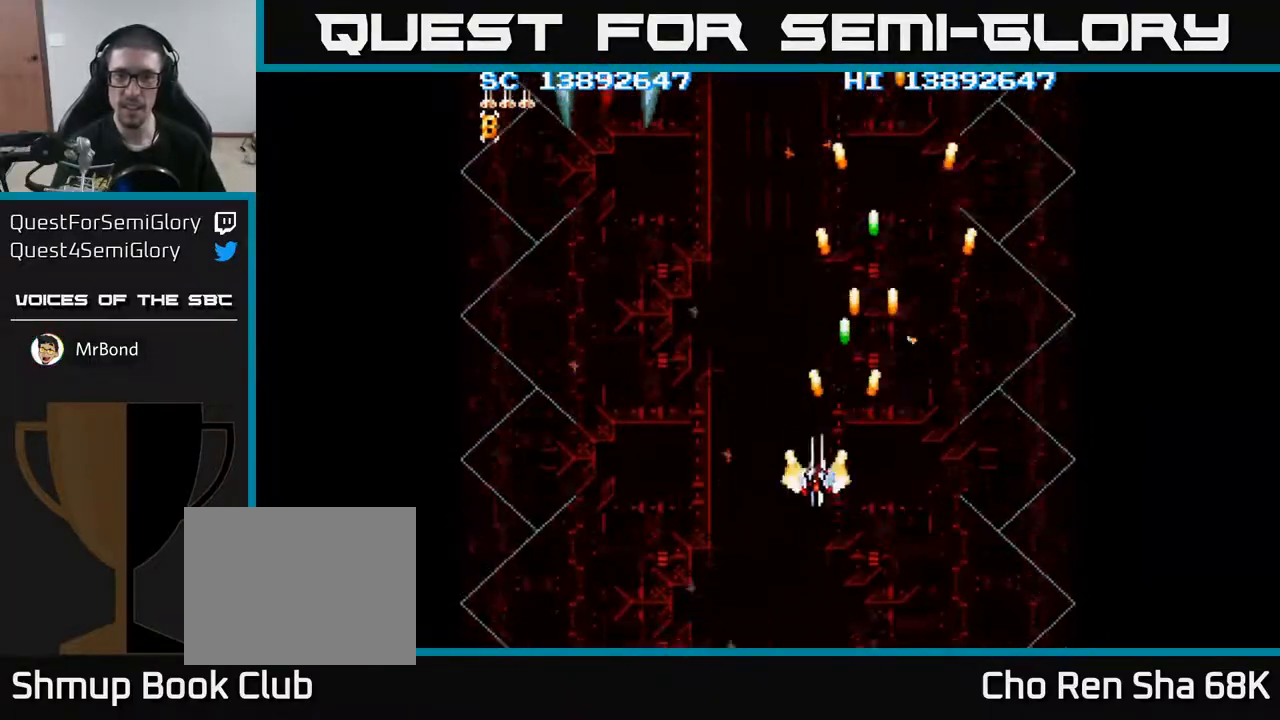
{"buttons": ["A", "DPAD_UP", "DPAD_LEFT"], "events": [[367, "DPAD_UP", "down"]]}
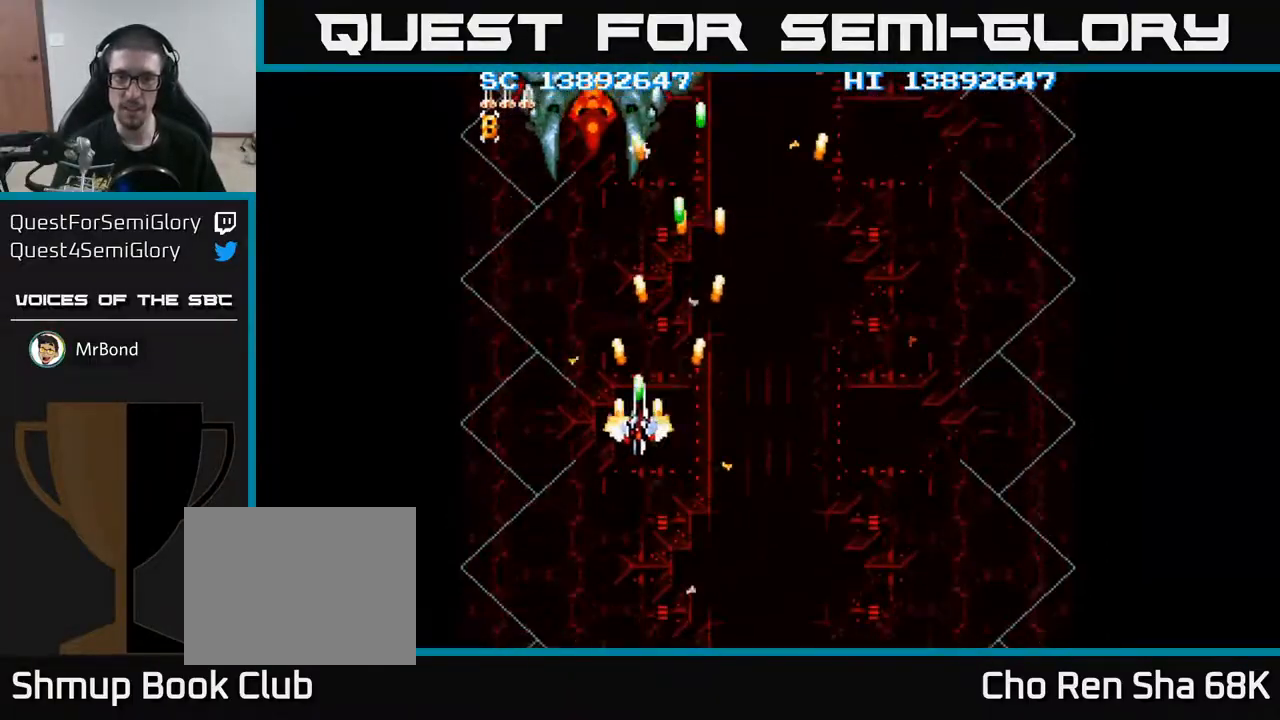
{"buttons": ["A"], "events": [[133, "DPAD_LEFT", "up"], [467, "DPAD_UP", "up"]]}